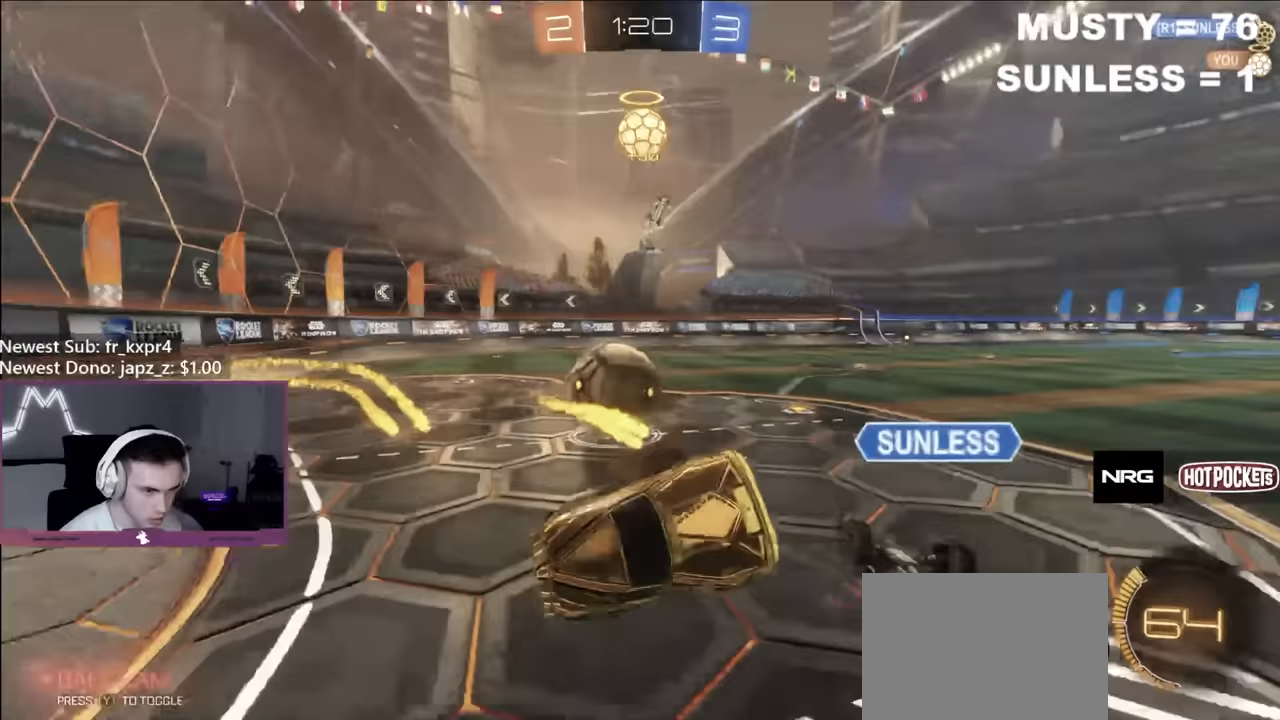
Gameplay with a controller (Xbox layout); each line is a JSON object with the inputs held at the frame after it. "events" lists button and stick changes between this image and that frame as [ms after this image, input, new state], when the widget could be followed in between.
{"buttons": ["R2"], "left_stick": "up-left", "right_stick": "center", "events": [[83, "L1", "up"]]}
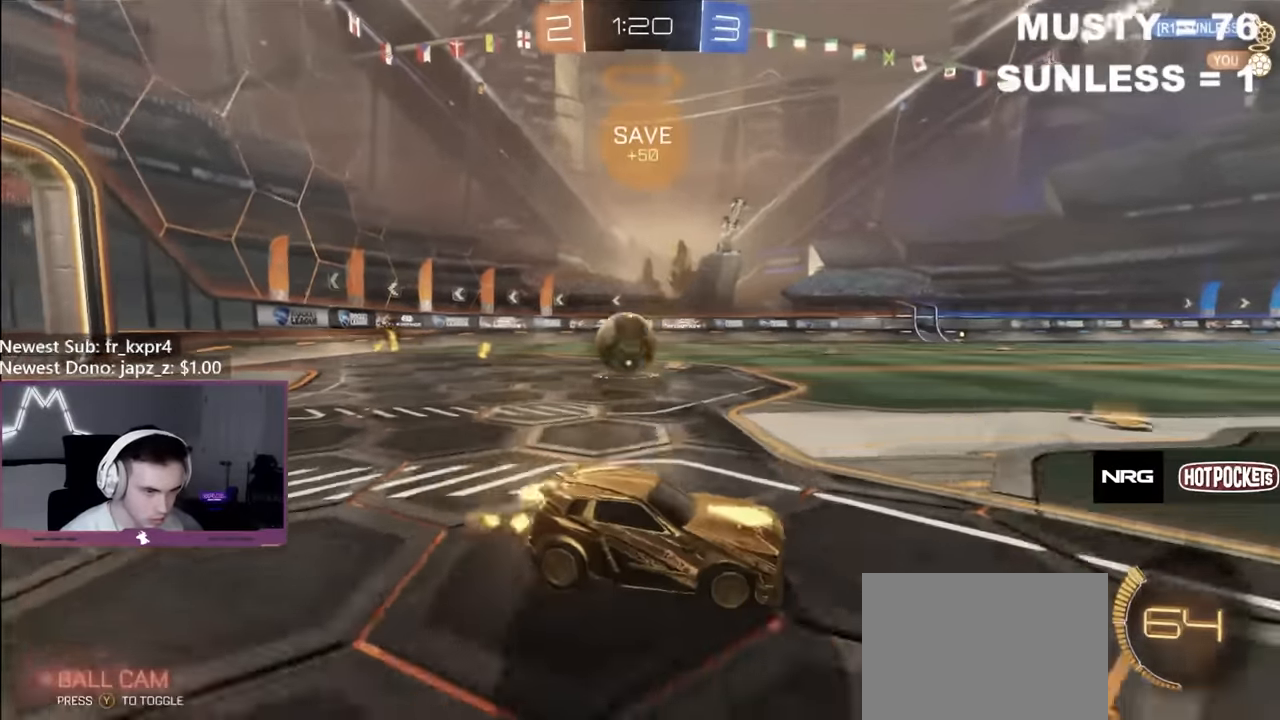
{"buttons": ["R2"], "left_stick": "left", "right_stick": "center", "events": [[17, "L1", "down"], [133, "L1", "up"], [217, "left_stick", "left"]]}
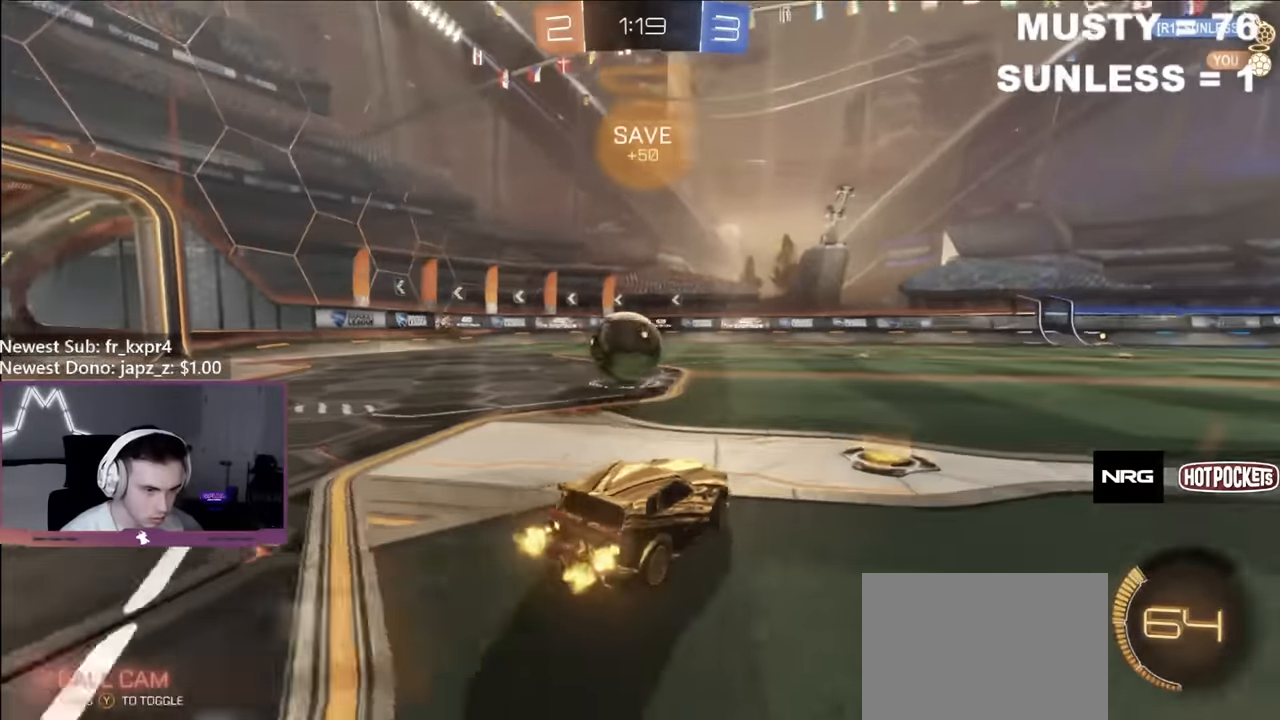
{"buttons": ["B", "R2"], "left_stick": "center", "right_stick": "center", "events": [[283, "left_stick", "right"], [400, "B", "down"], [433, "left_stick", "center"]]}
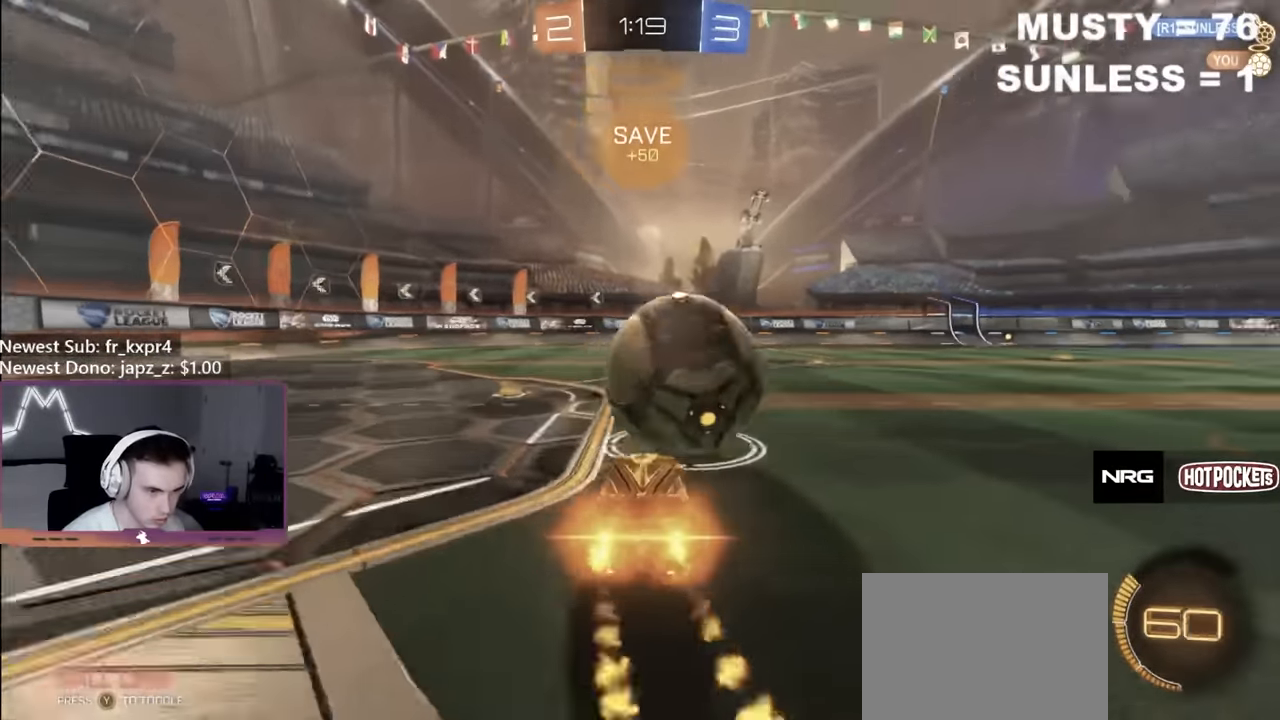
{"buttons": ["B", "R2"], "left_stick": "right", "right_stick": "center", "events": [[483, "left_stick", "right"]]}
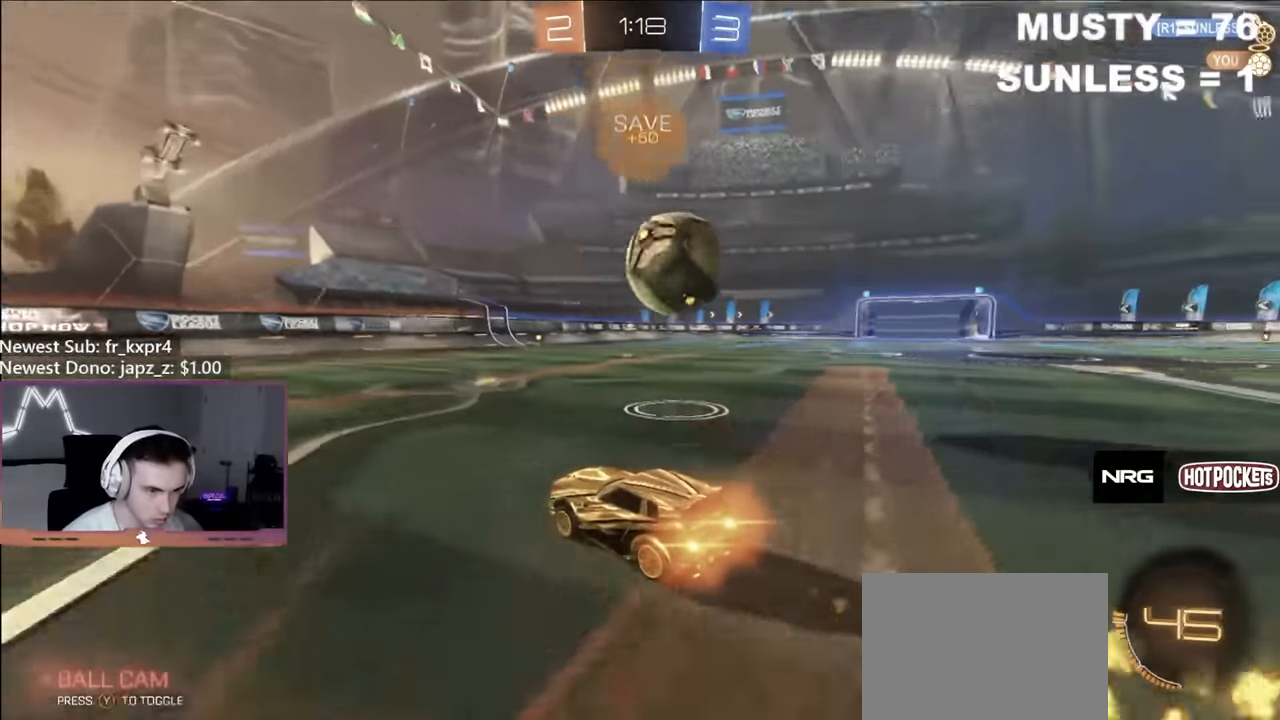
{"buttons": ["B", "R2"], "left_stick": "center", "right_stick": "center", "events": [[183, "left_stick", "center"]]}
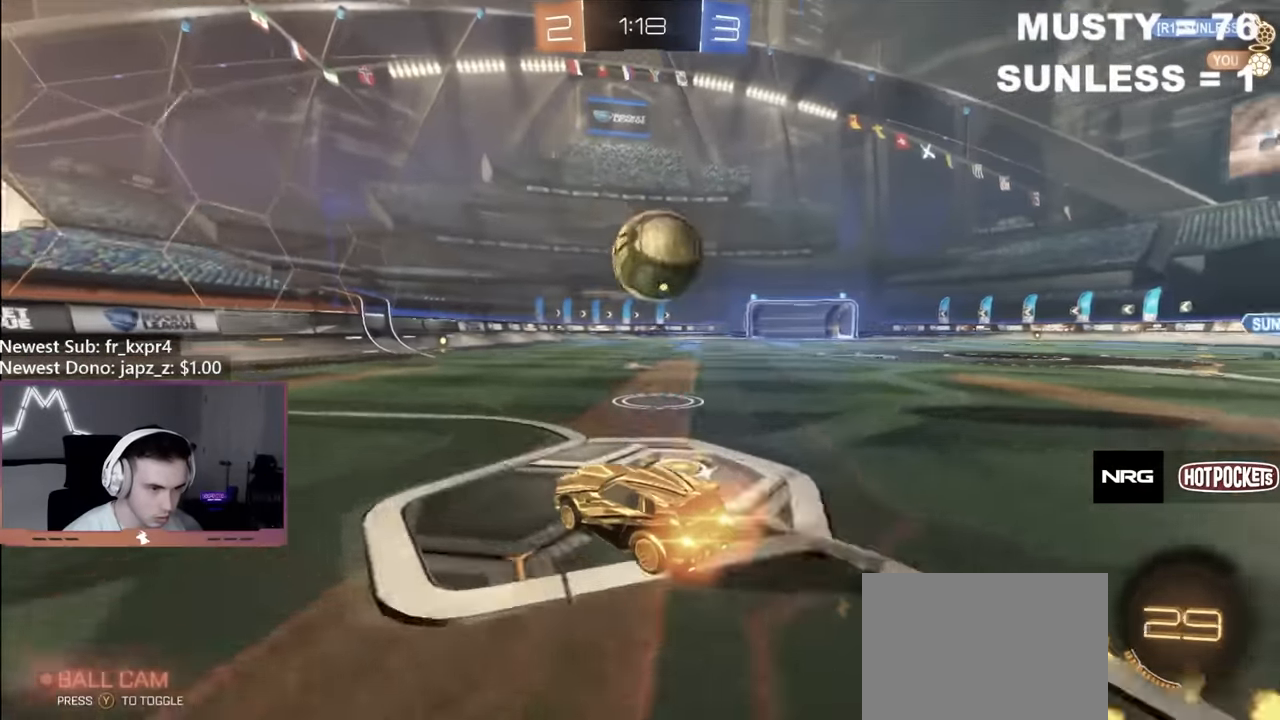
{"buttons": ["R2"], "left_stick": "center", "right_stick": "center", "events": [[117, "left_stick", "right"], [217, "left_stick", "center"], [350, "left_stick", "right"], [450, "left_stick", "center"], [500, "B", "up"]]}
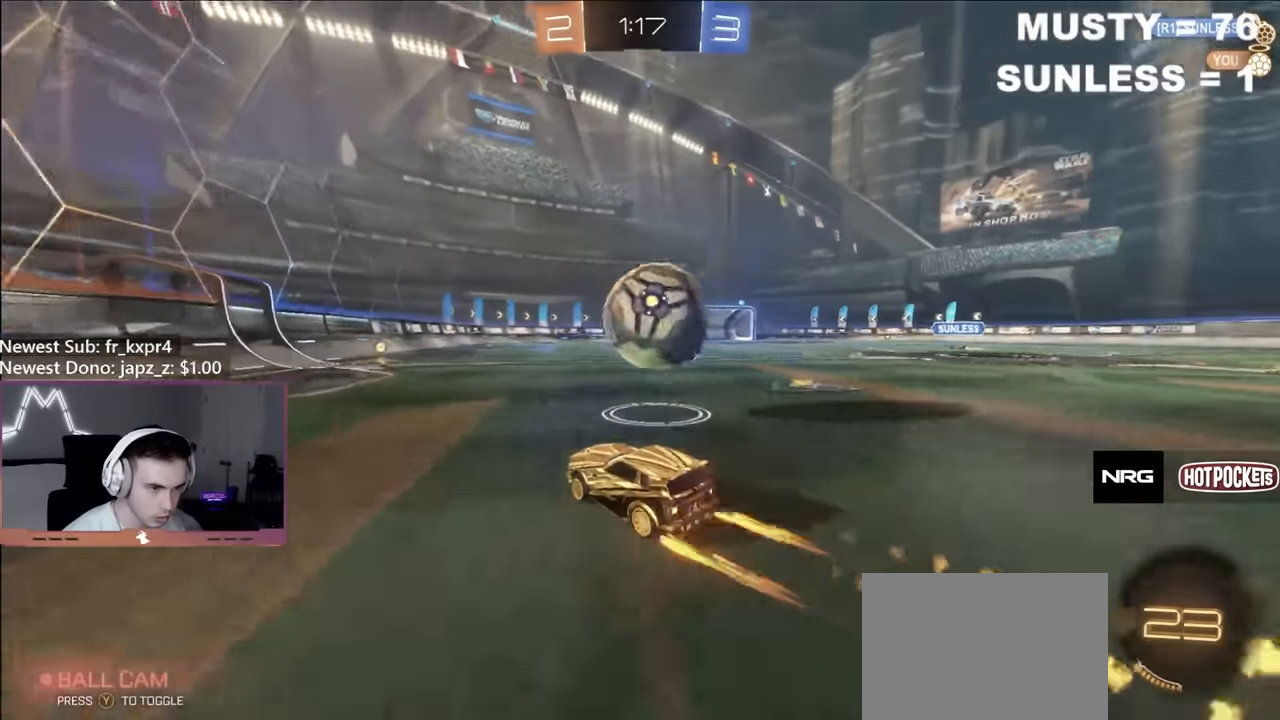
{"buttons": ["B", "R2"], "left_stick": "right", "right_stick": "center", "events": [[117, "left_stick", "right"], [233, "left_stick", "left"], [267, "B", "down"], [333, "left_stick", "center"], [450, "left_stick", "right"]]}
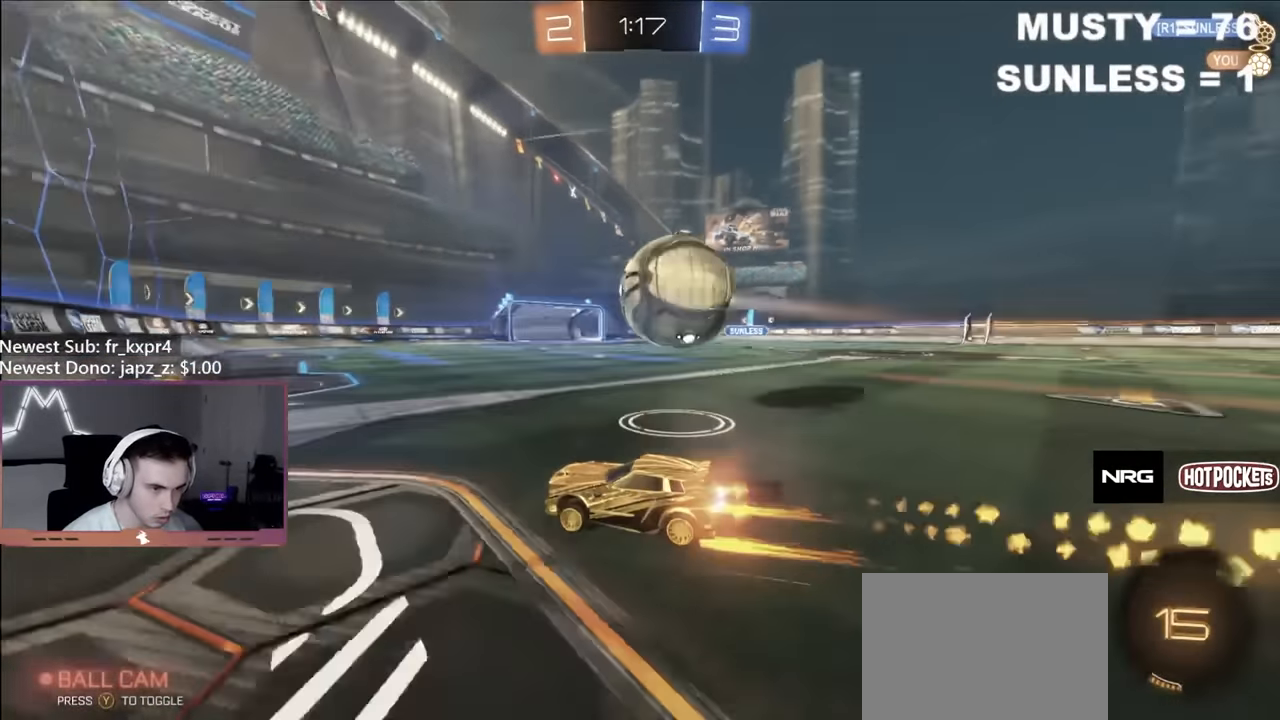
{"buttons": ["B", "R2"], "left_stick": "center", "right_stick": "center", "events": [[117, "left_stick", "center"]]}
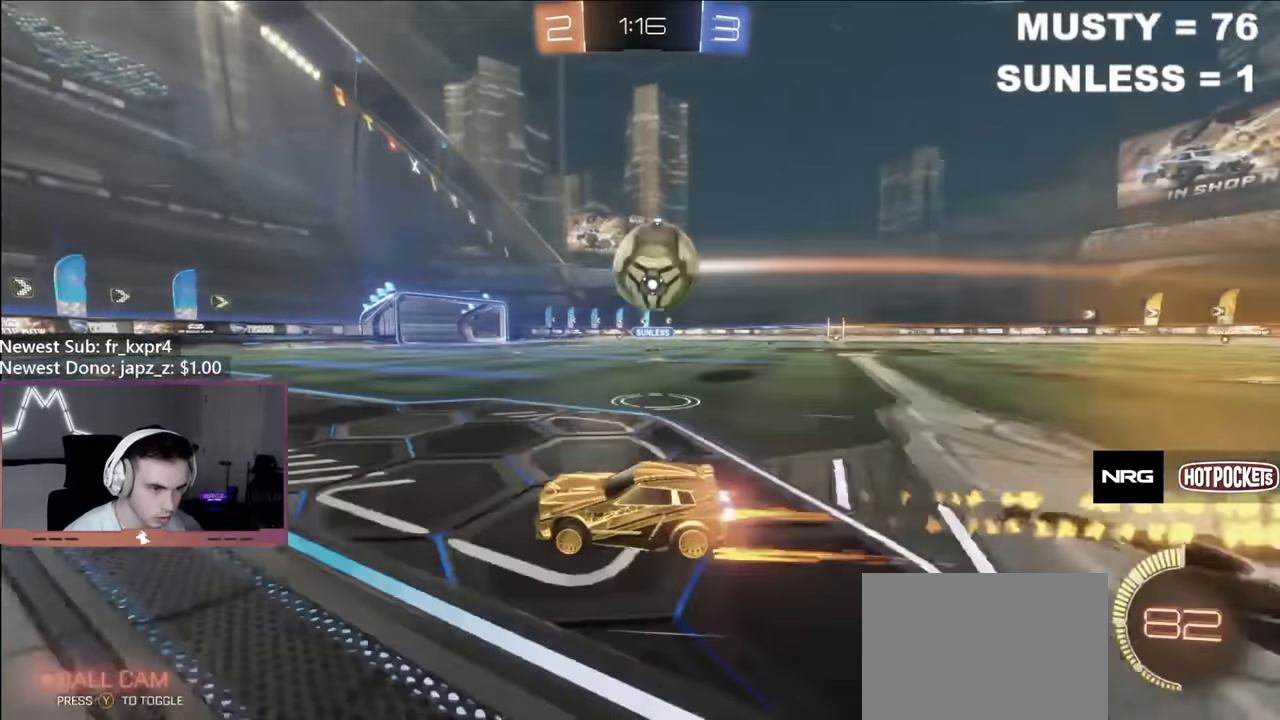
{"buttons": ["B", "R2"], "left_stick": "right", "right_stick": "center", "events": [[17, "left_stick", "right"], [117, "left_stick", "center"], [250, "left_stick", "right"]]}
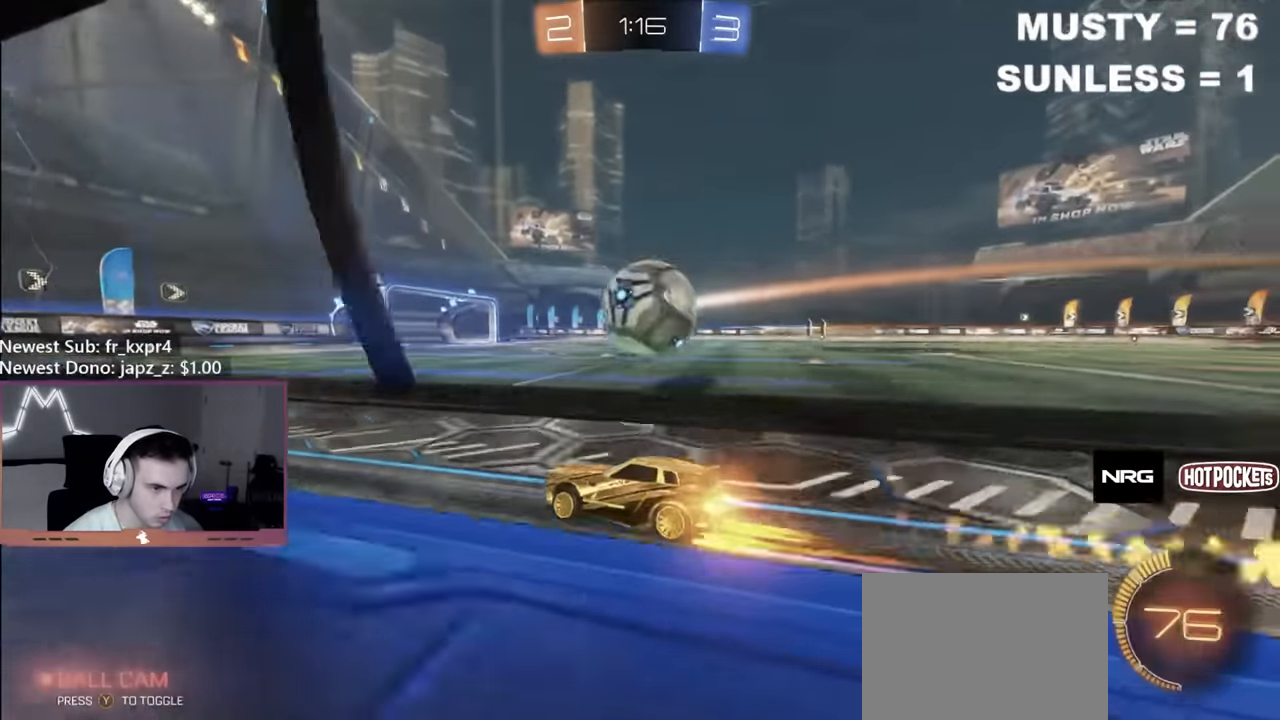
{"buttons": ["R2"], "left_stick": "right", "right_stick": "center", "events": [[217, "B", "up"], [267, "L2", "down"], [383, "L2", "up"]]}
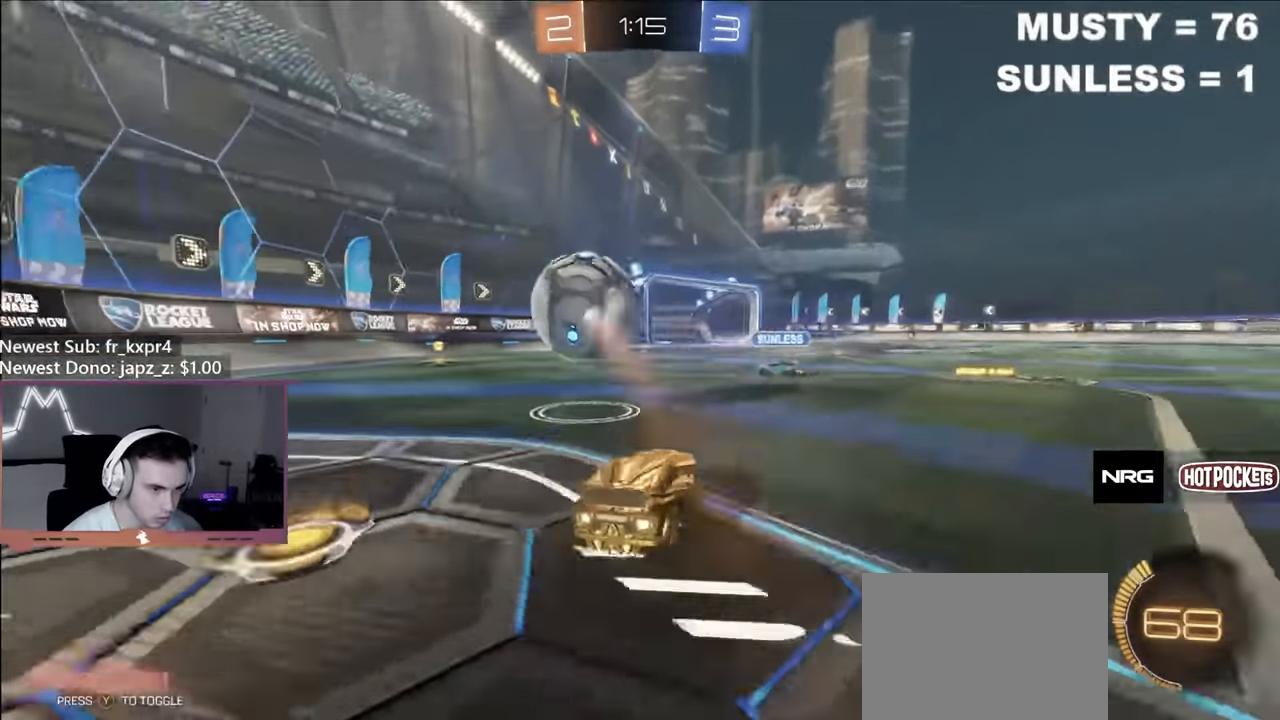
{"buttons": ["R2"], "left_stick": "left", "right_stick": "center", "events": [[383, "left_stick", "left"]]}
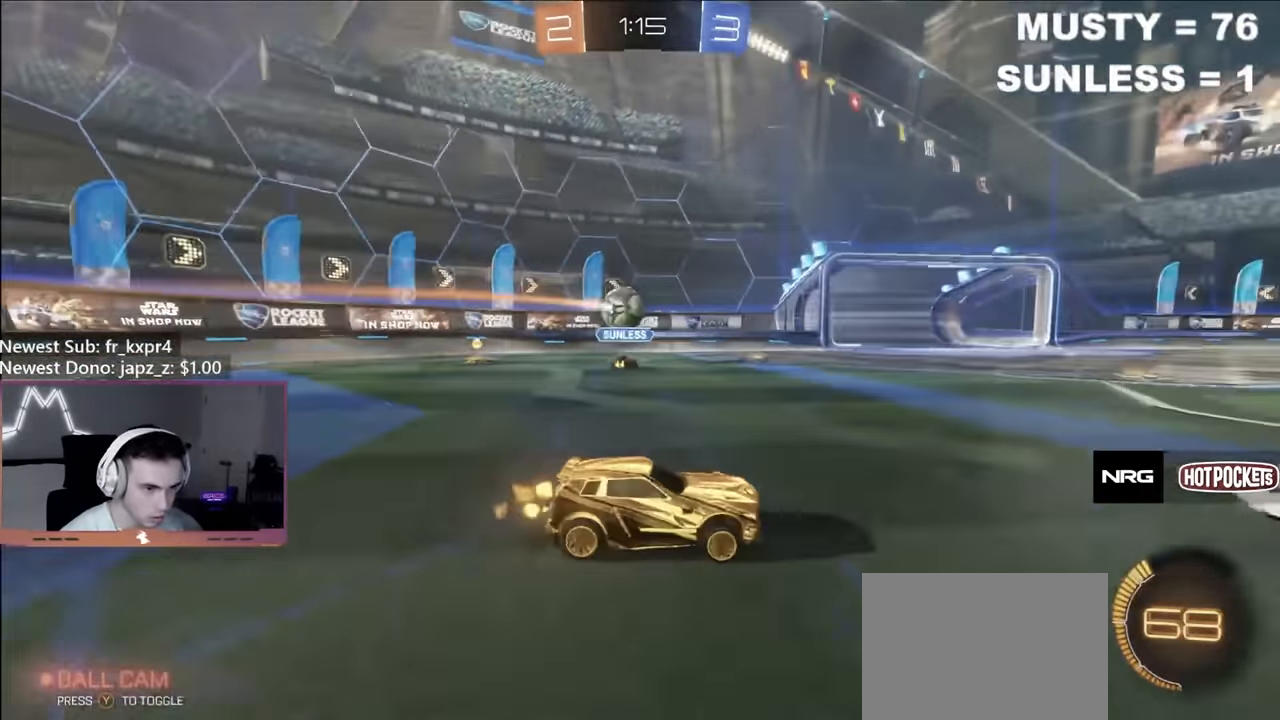
{"buttons": ["R2"], "left_stick": "right", "right_stick": "center", "events": [[183, "left_stick", "right"]]}
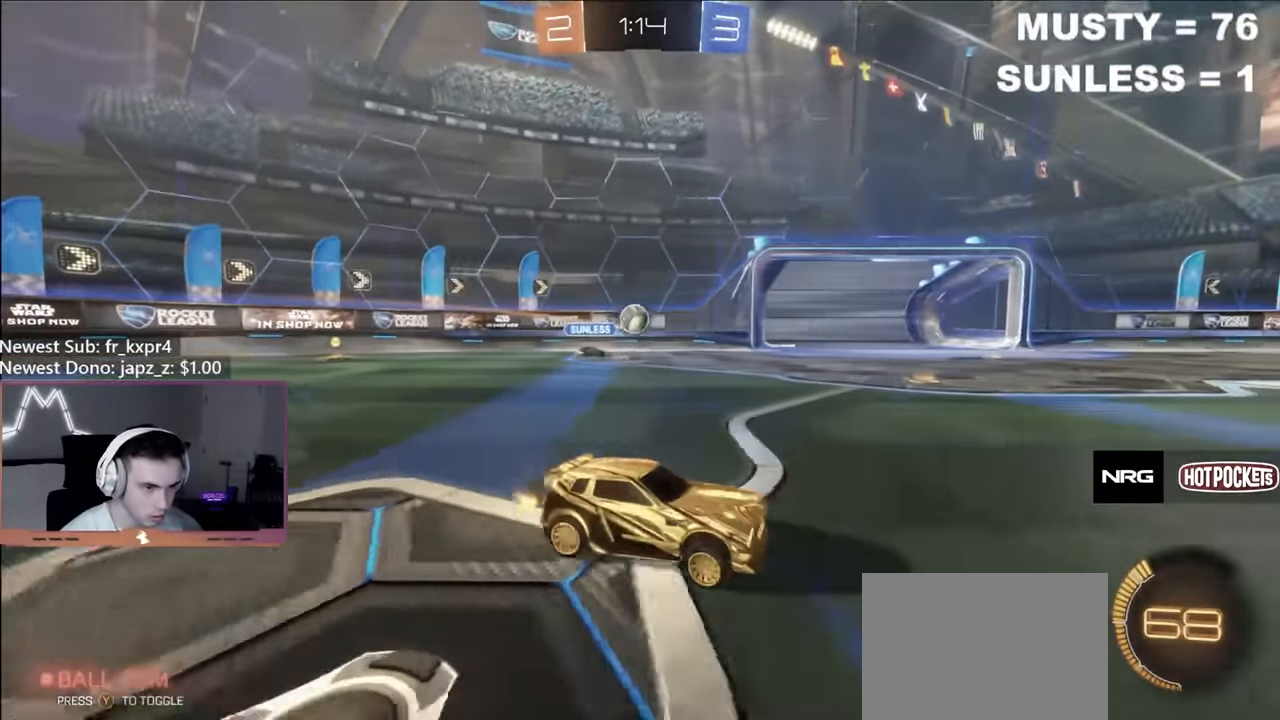
{"buttons": ["R2"], "left_stick": "left", "right_stick": "center", "events": [[100, "left_stick", "center"], [300, "left_stick", "right"], [466, "left_stick", "left"]]}
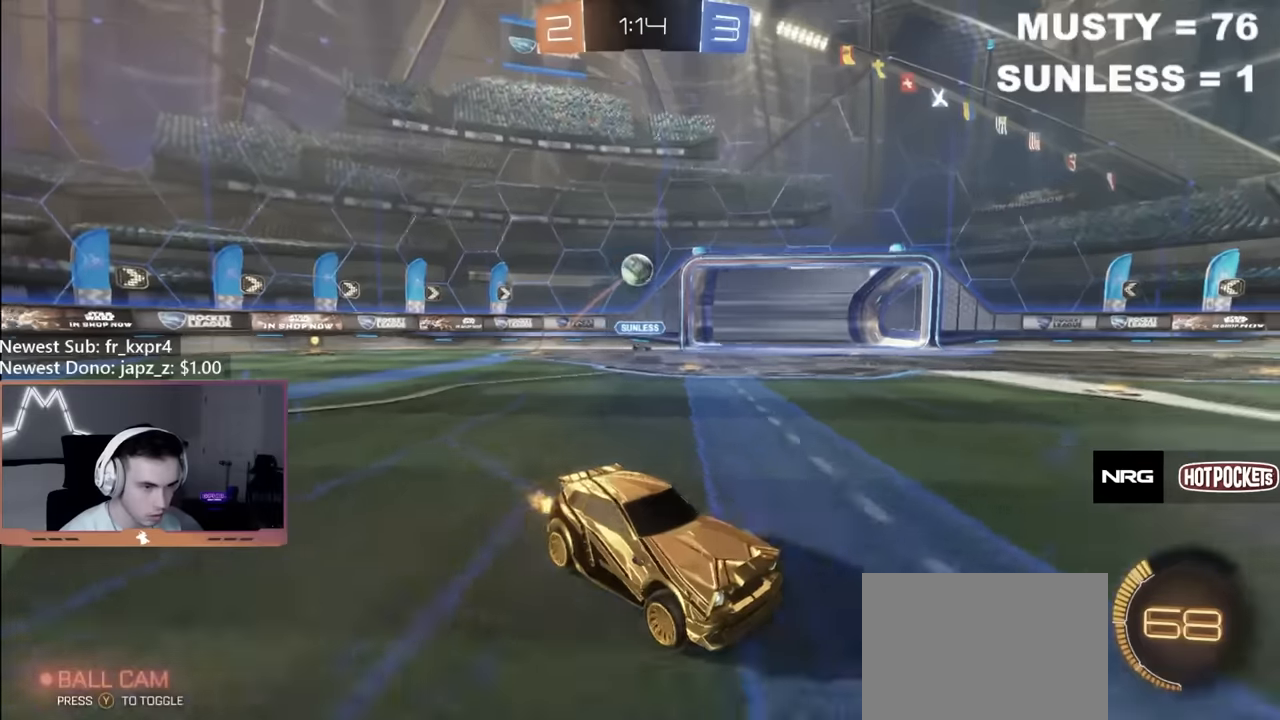
{"buttons": [], "left_stick": "right", "right_stick": "center", "events": [[16, "left_stick", "up-left"], [50, "L1", "down"], [150, "L1", "up"], [216, "L2", "down"], [216, "R2", "up"], [366, "L2", "up"], [366, "left_stick", "right"]]}
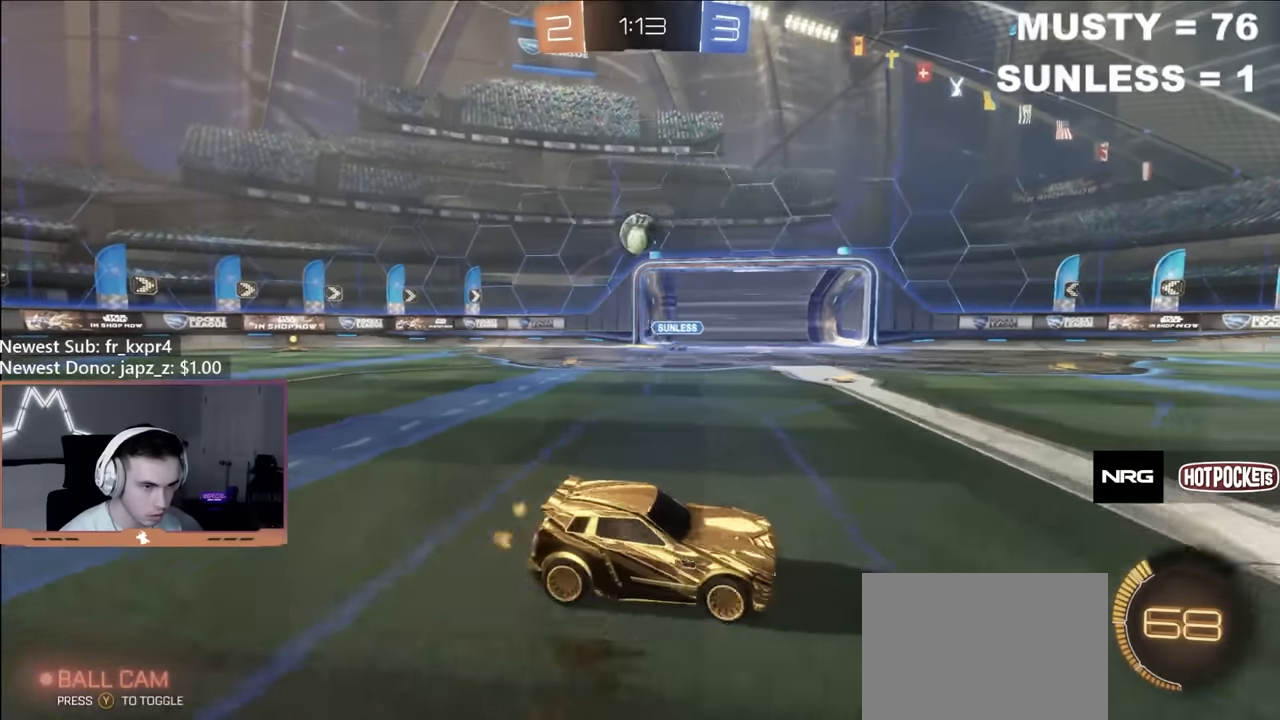
{"buttons": ["R2"], "left_stick": "left", "right_stick": "center", "events": [[33, "R2", "down"], [316, "left_stick", "left"]]}
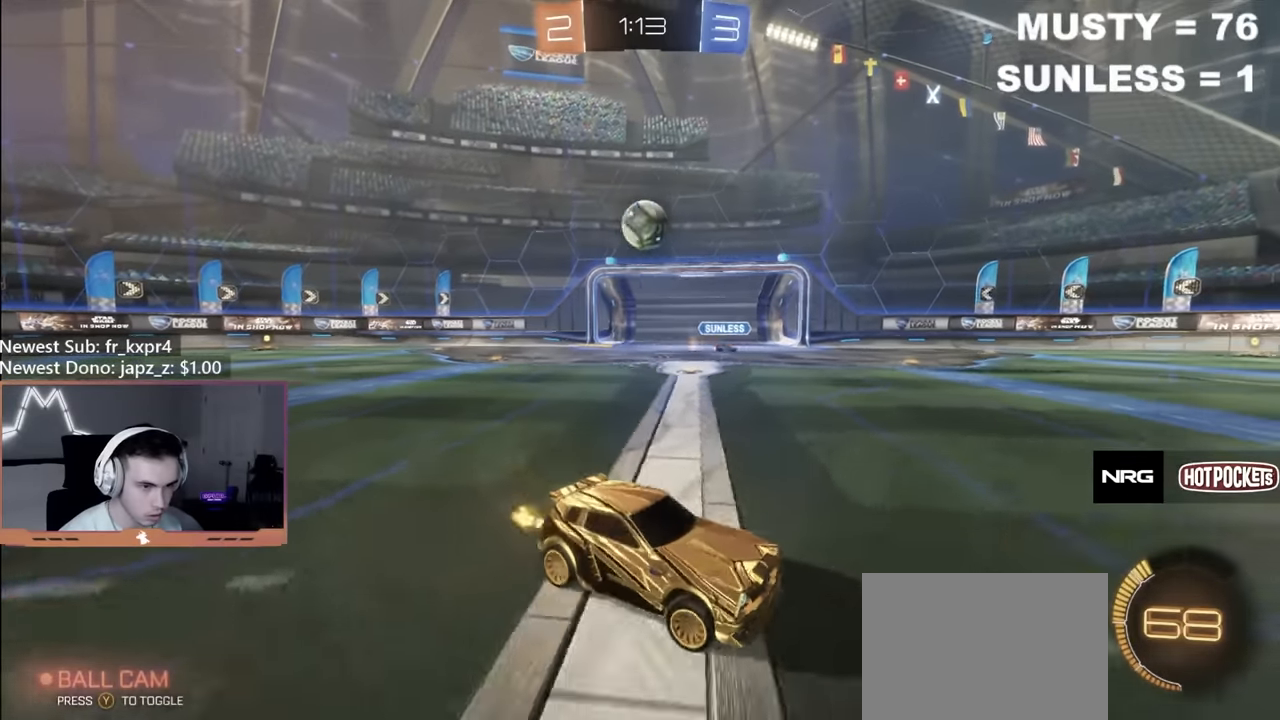
{"buttons": [], "left_stick": "left", "right_stick": "center", "events": [[233, "R2", "up"], [283, "R2", "down"], [466, "R2", "up"]]}
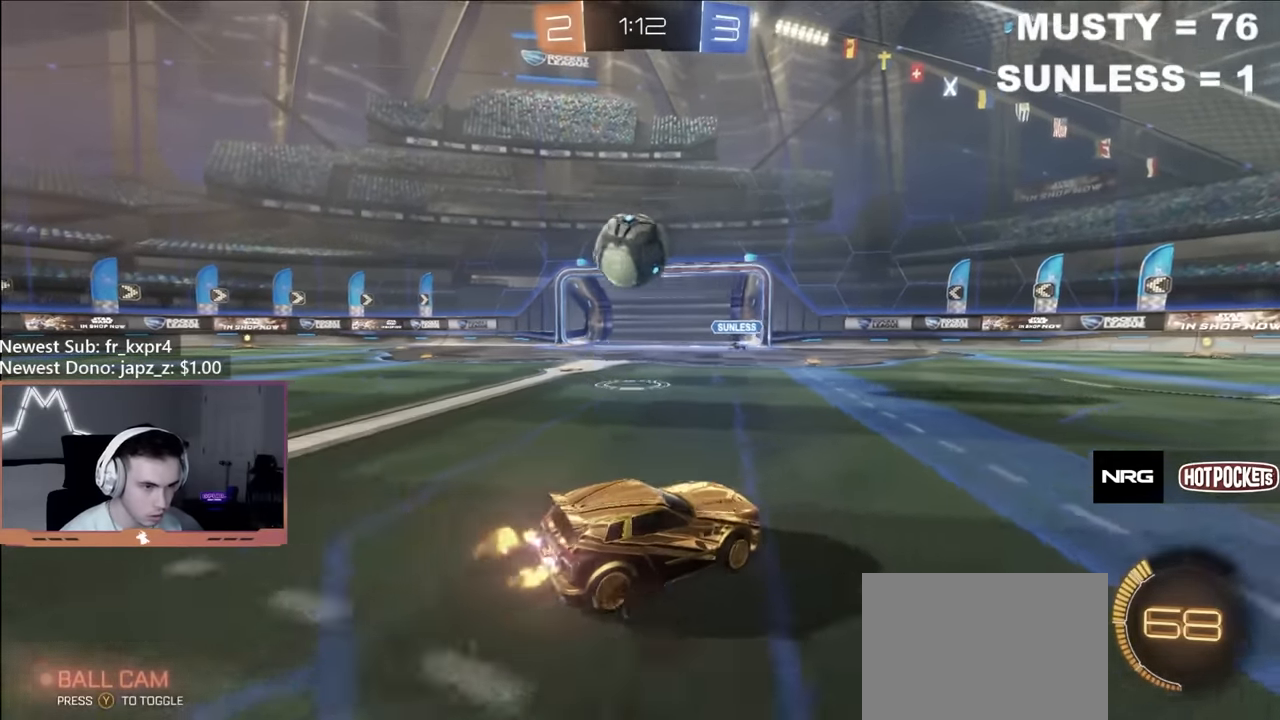
{"buttons": ["B", "R2"], "left_stick": "left", "right_stick": "center", "events": [[83, "left_stick", "center"], [150, "left_stick", "left"], [216, "R2", "down"], [266, "B", "down"], [266, "left_stick", "right"], [433, "left_stick", "left"]]}
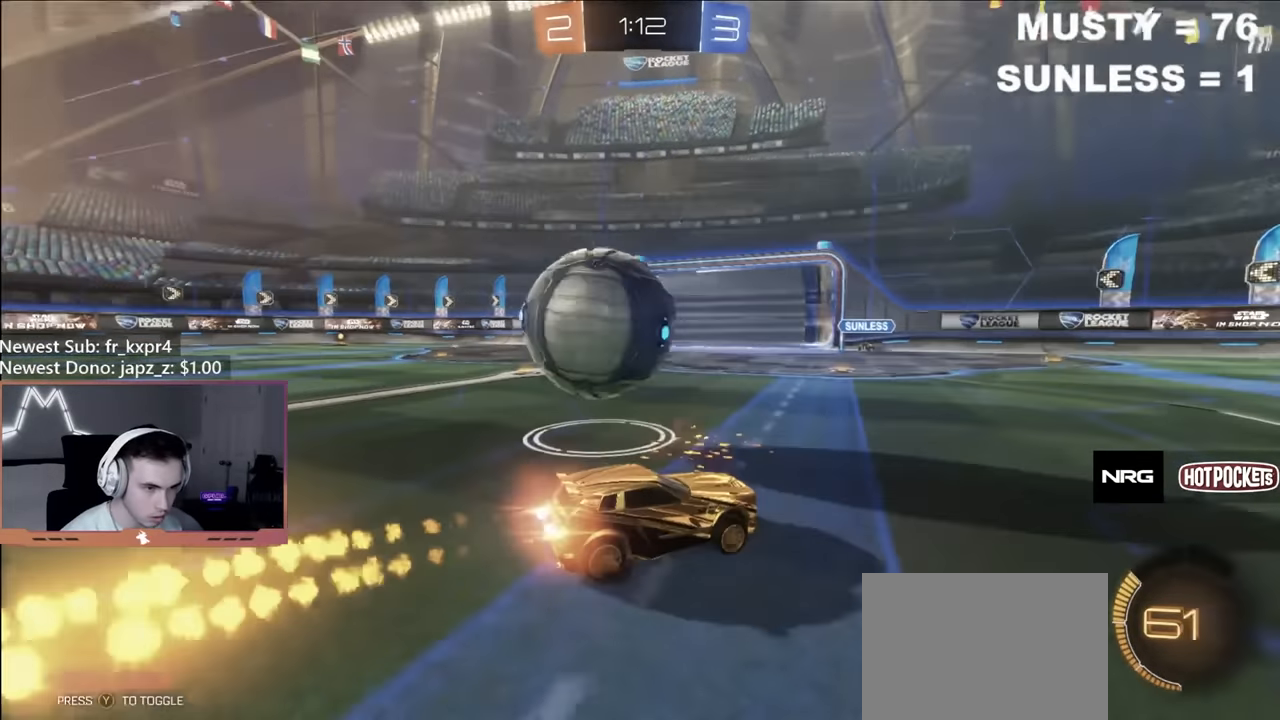
{"buttons": ["R2"], "left_stick": "left", "right_stick": "center", "events": [[216, "B", "up"], [416, "B", "down"], [500, "B", "up"]]}
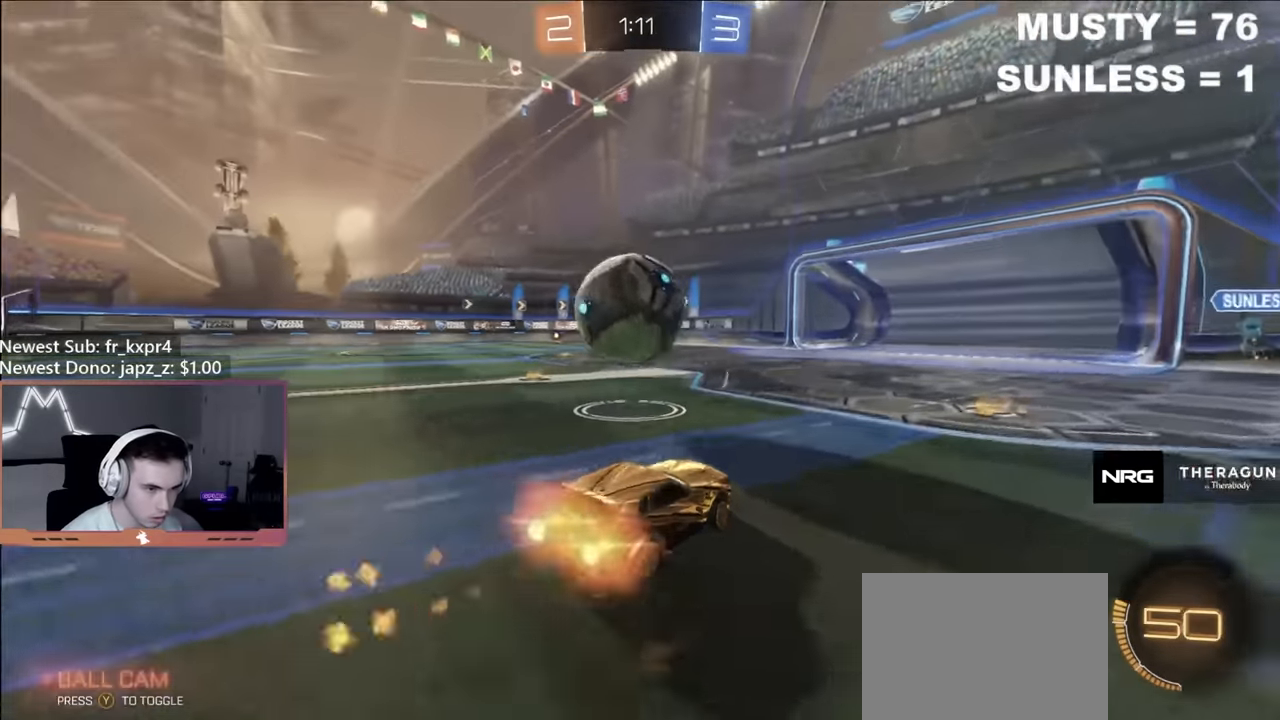
{"buttons": ["A", "B", "R2"], "left_stick": "down", "right_stick": "center", "events": [[66, "left_stick", "center"], [216, "B", "down"], [366, "A", "down"], [366, "R2", "up"], [366, "left_stick", "up-left"], [416, "A", "up"], [433, "R2", "down"], [450, "A", "down"], [500, "left_stick", "down"]]}
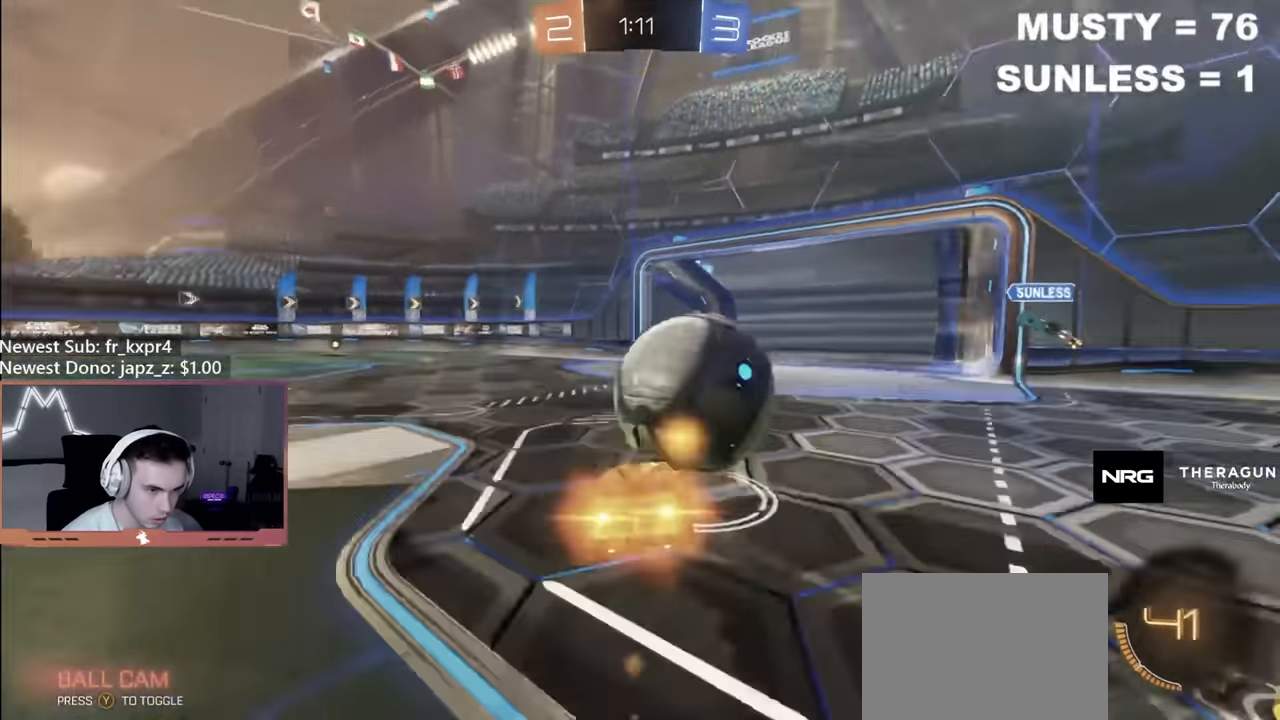
{"buttons": ["L1", "R2"], "left_stick": "down-left", "right_stick": "center", "events": [[33, "A", "up"], [116, "left_stick", "down-left"], [183, "B", "up"], [216, "L1", "down"]]}
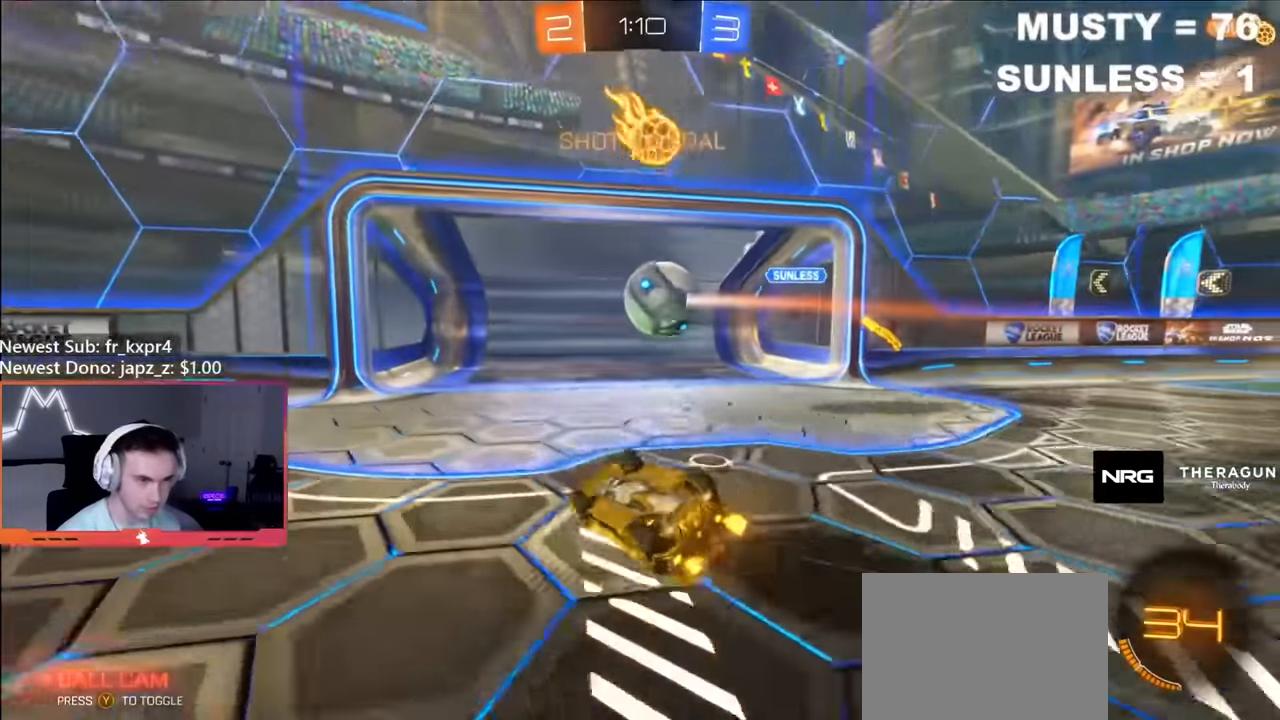
{"buttons": [], "left_stick": "center", "right_stick": "center", "events": [[83, "R2", "up"], [216, "L1", "up"], [233, "left_stick", "center"]]}
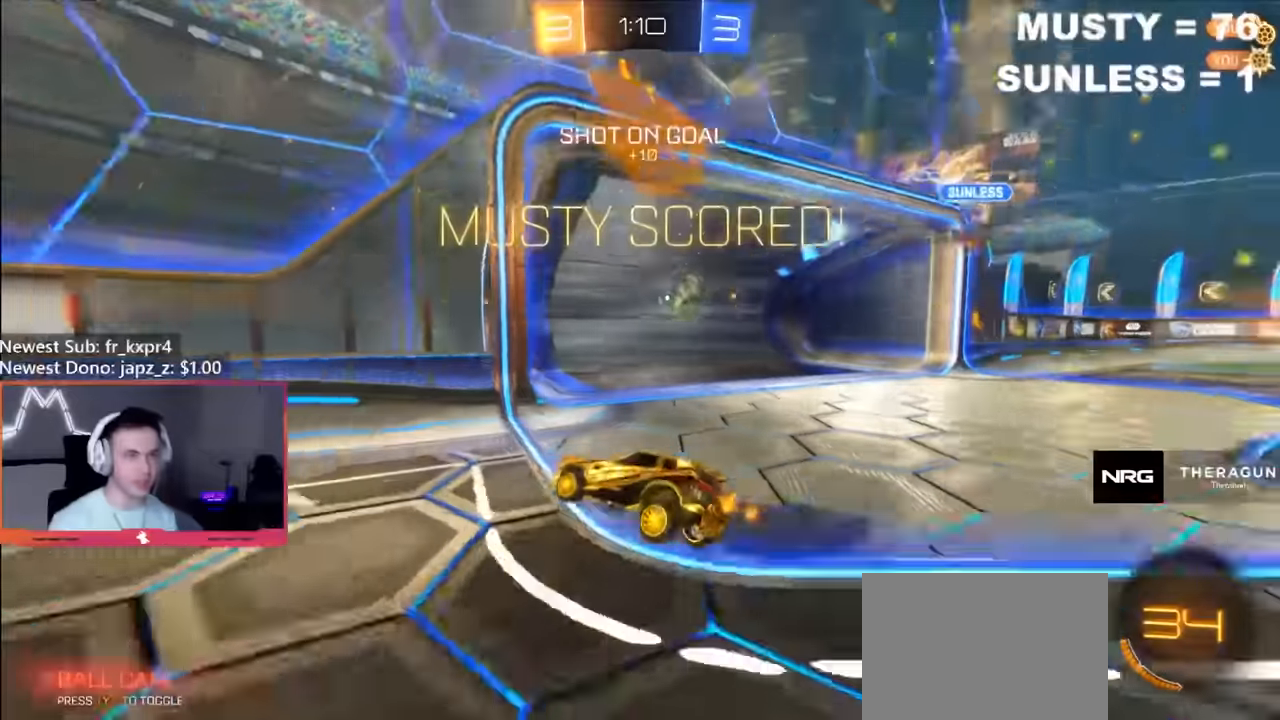
{"buttons": [], "left_stick": "center", "right_stick": "center", "events": []}
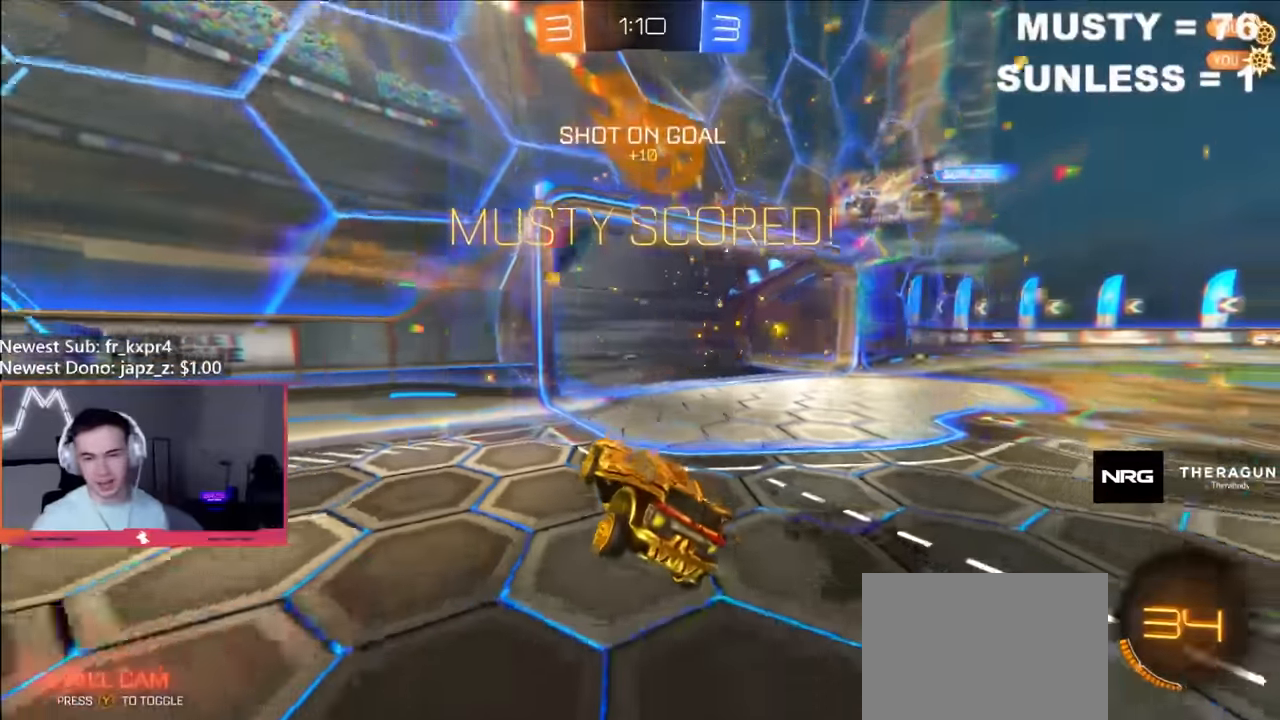
{"buttons": ["R2"], "left_stick": "left", "right_stick": "center", "events": [[283, "left_stick", "up"], [300, "L1", "down"], [466, "L1", "up"], [466, "R2", "down"], [466, "left_stick", "left"]]}
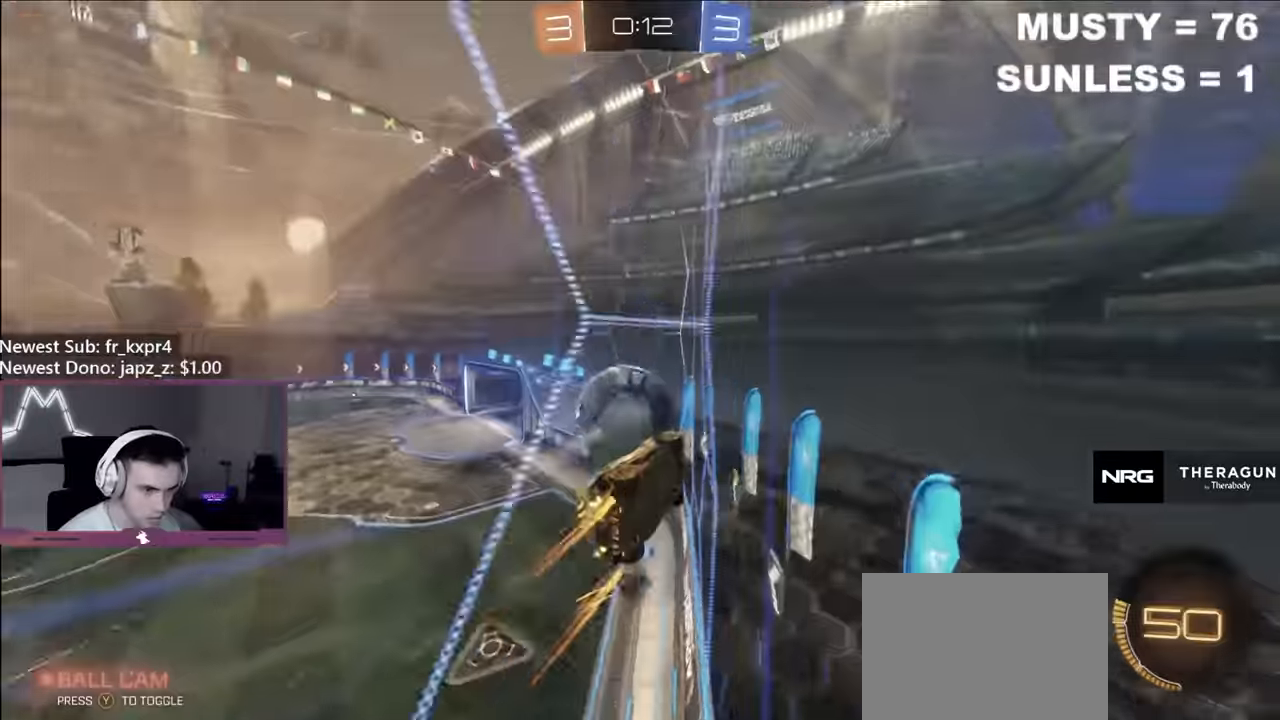
{"buttons": ["R2"], "left_stick": "left", "right_stick": "center", "events": []}
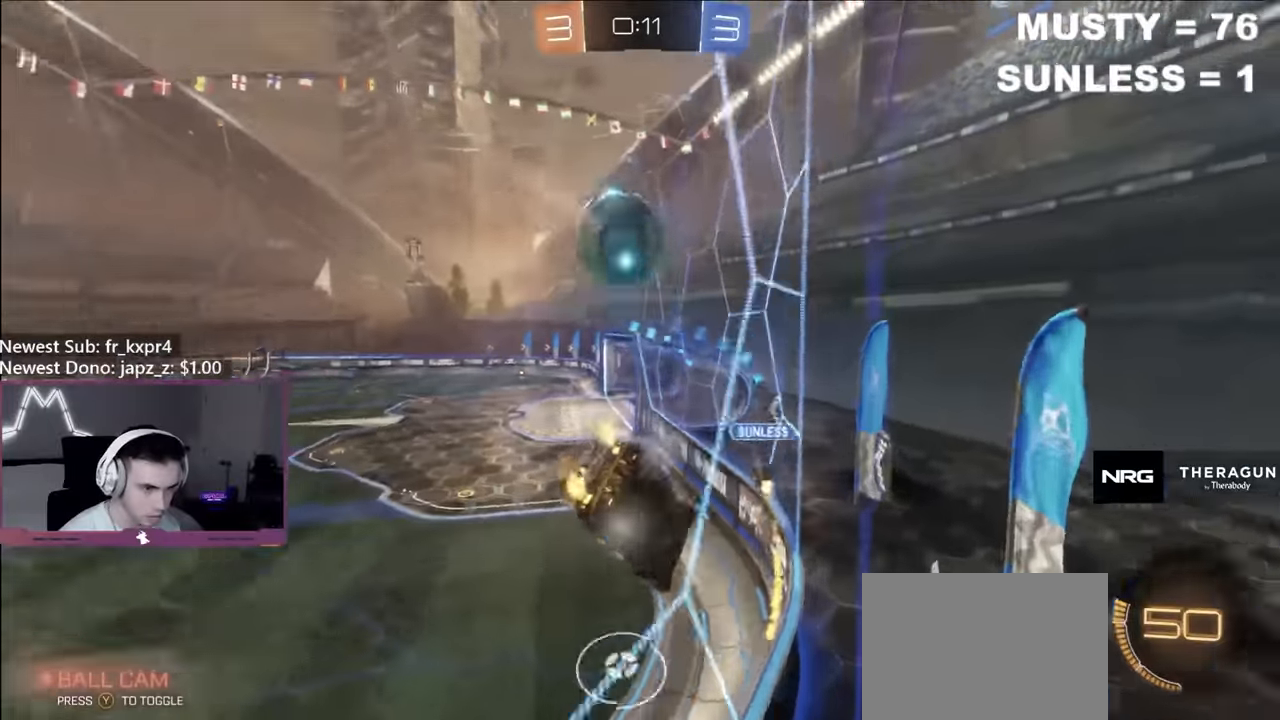
{"buttons": ["B", "R2"], "left_stick": "center", "right_stick": "center", "events": [[150, "B", "down"], [216, "left_stick", "center"]]}
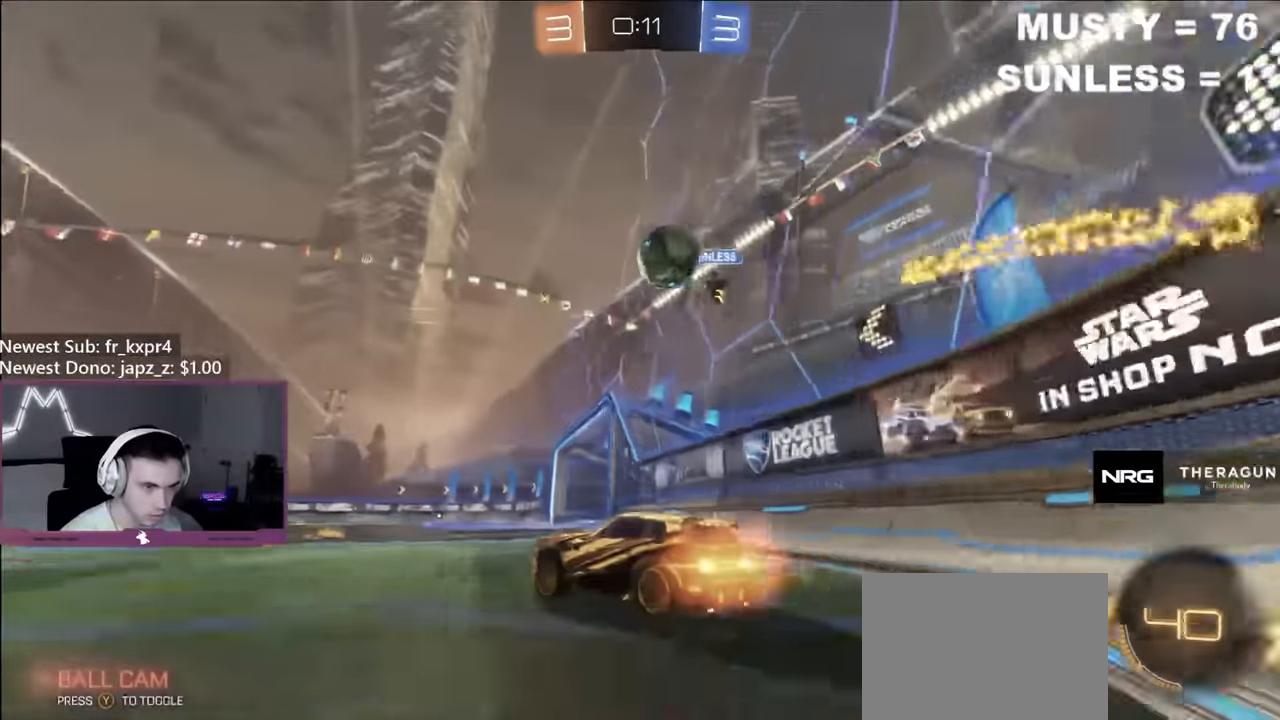
{"buttons": ["B", "R2"], "left_stick": "right", "right_stick": "center", "events": [[66, "B", "up"], [183, "left_stick", "right"], [333, "B", "down"]]}
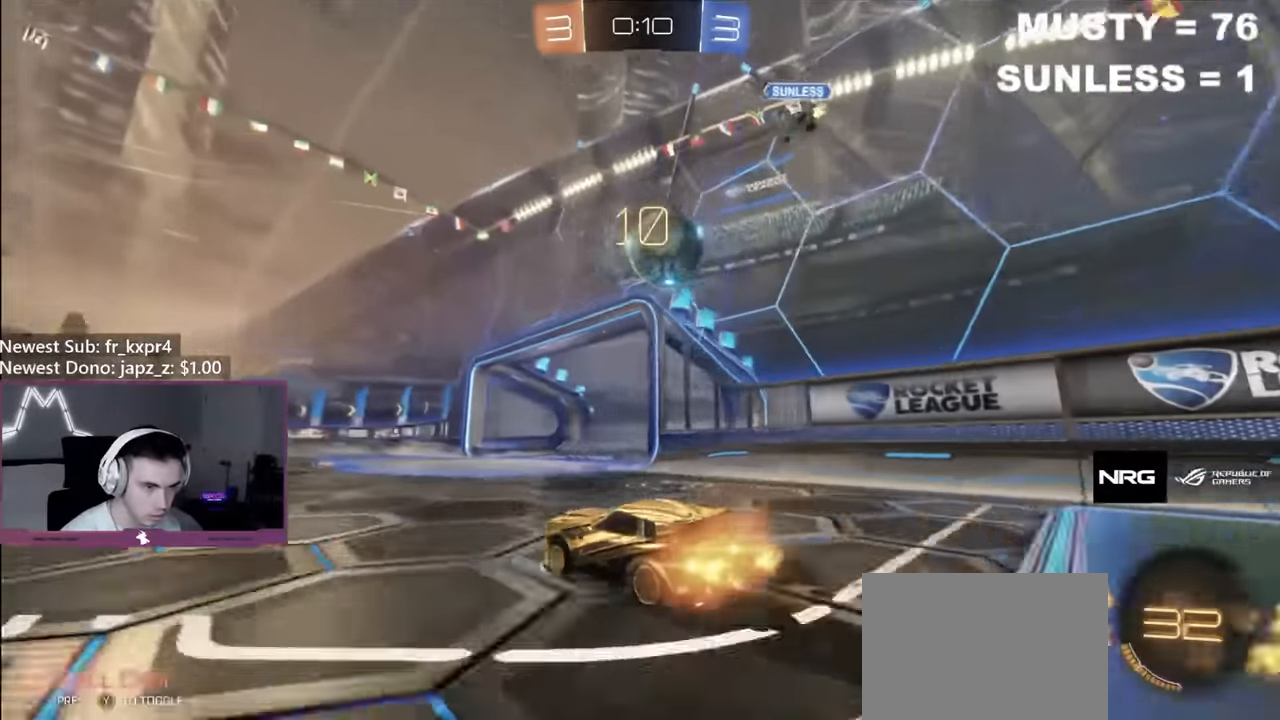
{"buttons": ["A", "R2"], "left_stick": "right", "right_stick": "center", "events": [[66, "left_stick", "center"], [83, "B", "up"], [283, "A", "down"], [283, "left_stick", "down-left"], [383, "A", "up"], [416, "left_stick", "down-right"], [466, "left_stick", "right"], [483, "A", "down"]]}
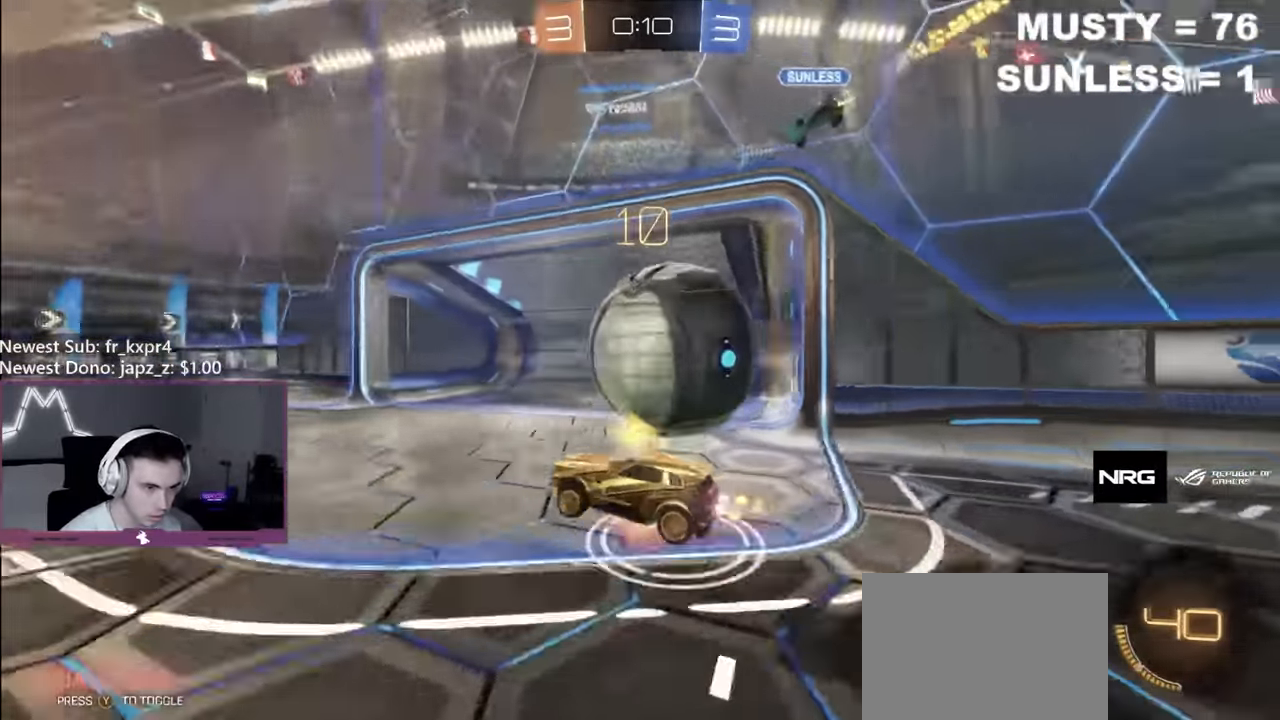
{"buttons": ["L1"], "left_stick": "down-right", "right_stick": "center", "events": [[33, "L1", "down"], [33, "R2", "up"], [100, "A", "up"], [366, "left_stick", "down-right"]]}
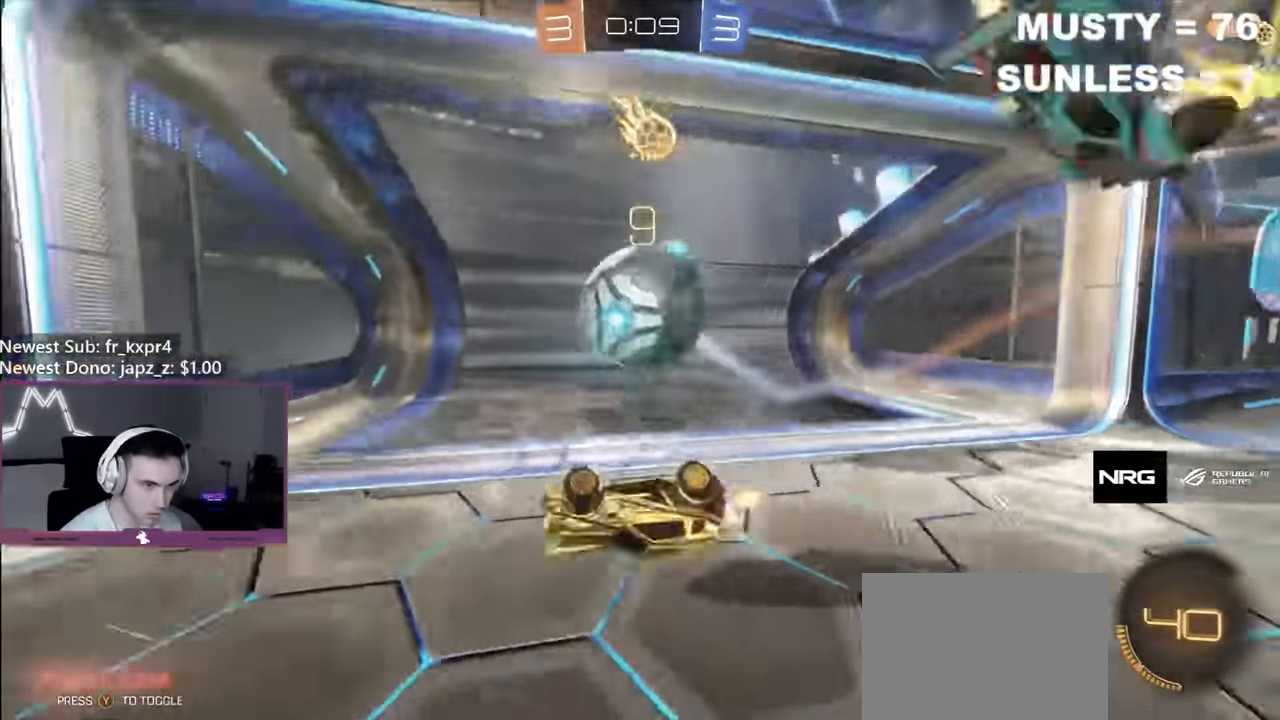
{"buttons": ["Y", "R2"], "left_stick": "center", "right_stick": "center", "events": [[33, "L1", "up"], [83, "R2", "down"], [116, "left_stick", "down-left"], [166, "left_stick", "center"], [416, "Y", "down"]]}
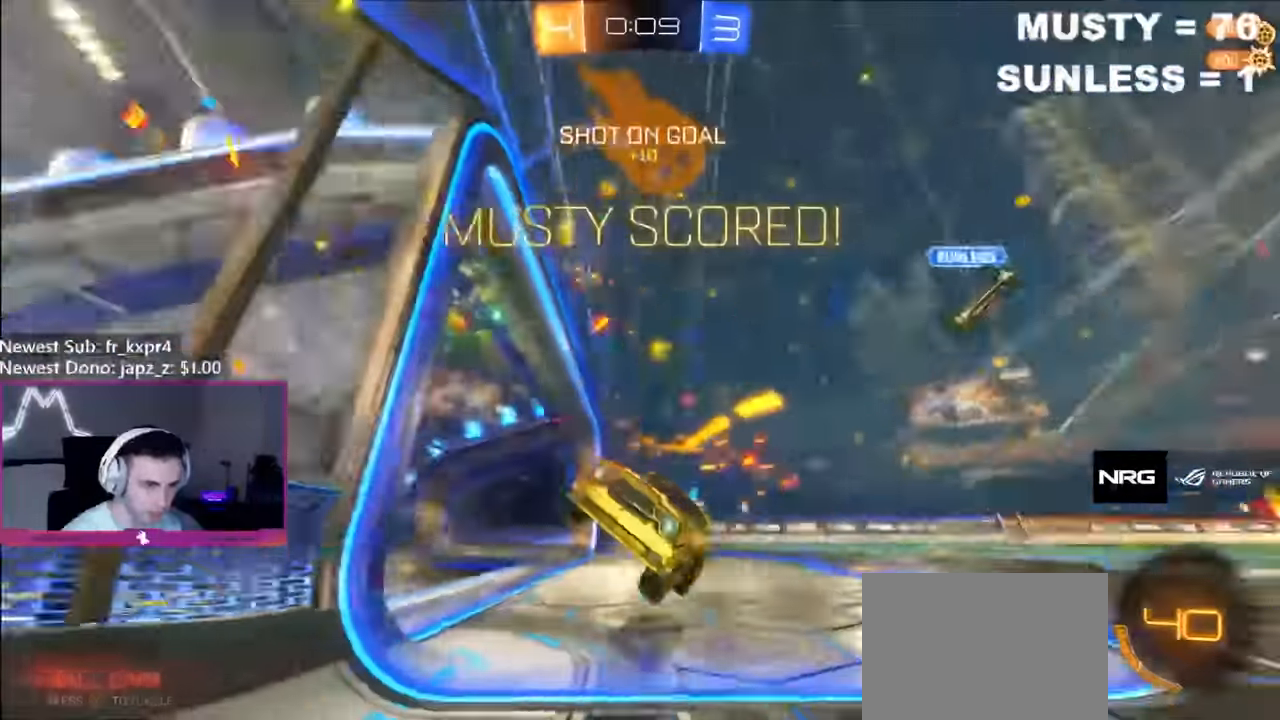
{"buttons": [], "left_stick": "down-left", "right_stick": "center", "events": [[33, "Y", "up"], [116, "R2", "up"], [283, "left_stick", "down-left"]]}
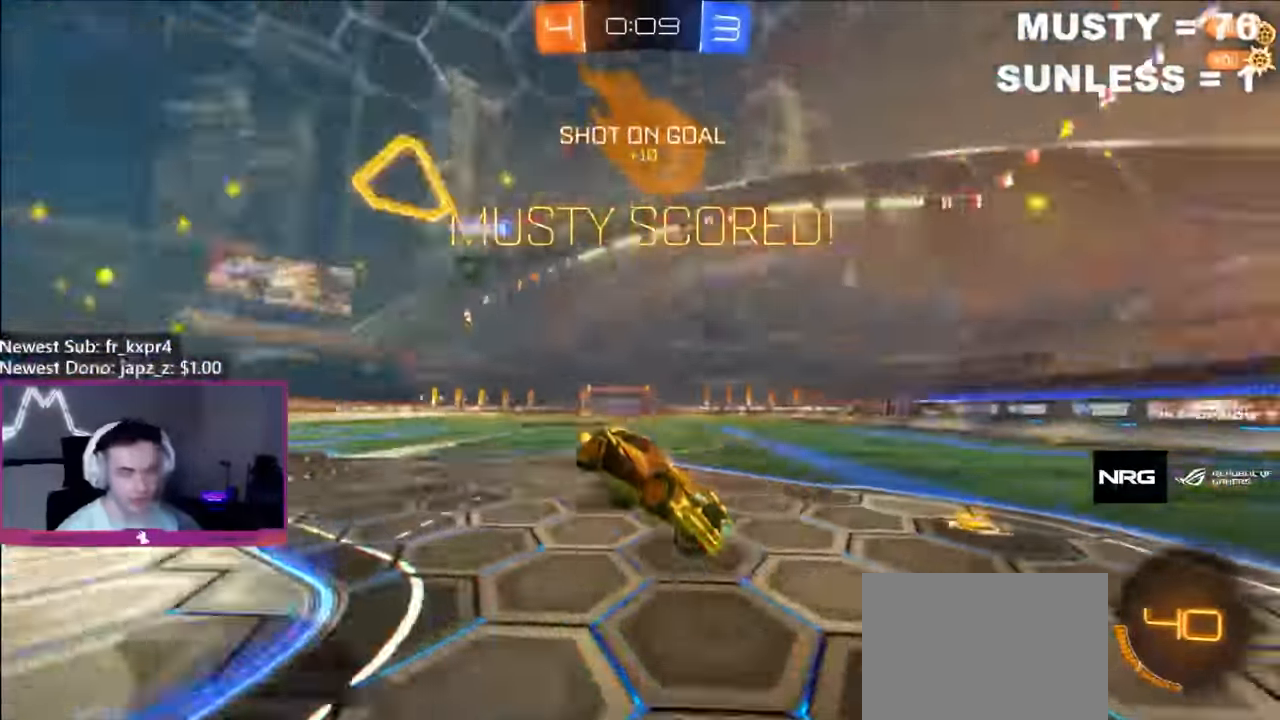
{"buttons": [], "left_stick": "center", "right_stick": "center", "events": [[450, "left_stick", "center"]]}